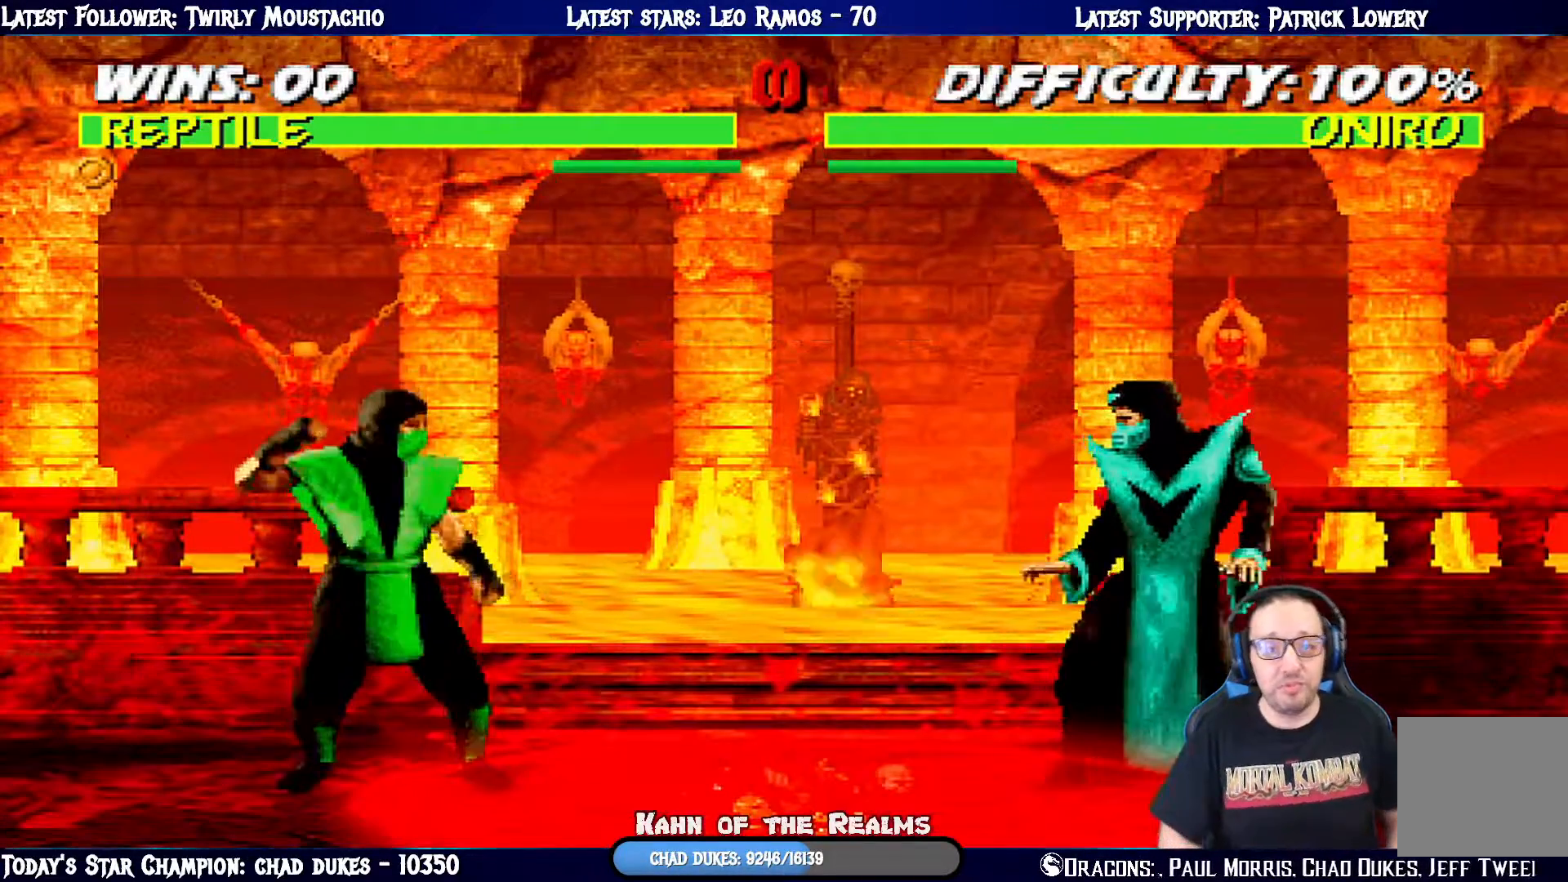
Gameplay with a controller (PlayStation layout); each line is a JSON object with the inputs held at the frame after it. "events" lists button and stick changes between this image and that frame as [ms after this image, input, new state], when the widget could be followed in between.
{"buttons": ["CROSS", "CIRCLE", "R1"], "left_stick": "center", "right_stick": "center", "events": [[251, "DPAD_LEFT", "down"], [251, "R1", "down"], [267, "CIRCLE", "down"], [284, "CROSS", "down"], [451, "DPAD_LEFT", "up"]]}
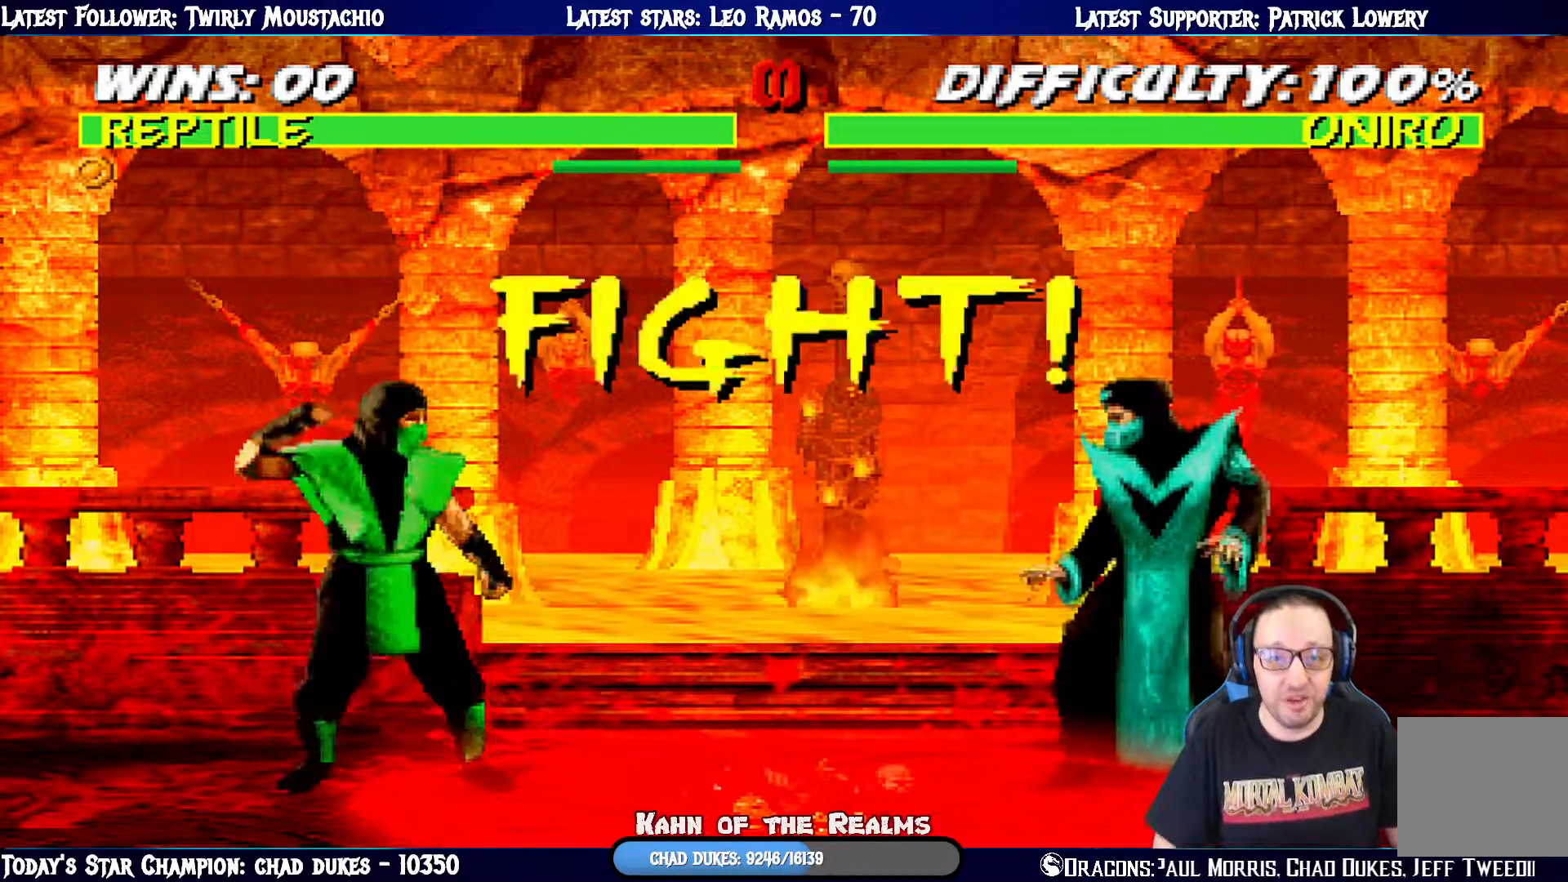
{"buttons": [], "left_stick": "center", "right_stick": "center", "events": [[16, "CROSS", "up"], [33, "CIRCLE", "up"], [83, "R1", "up"], [167, "DPAD_LEFT", "down"], [183, "CIRCLE", "down"], [183, "CROSS", "down"], [183, "R1", "down"], [350, "DPAD_LEFT", "up"], [400, "CIRCLE", "up"], [417, "CROSS", "up"], [450, "R1", "up"]]}
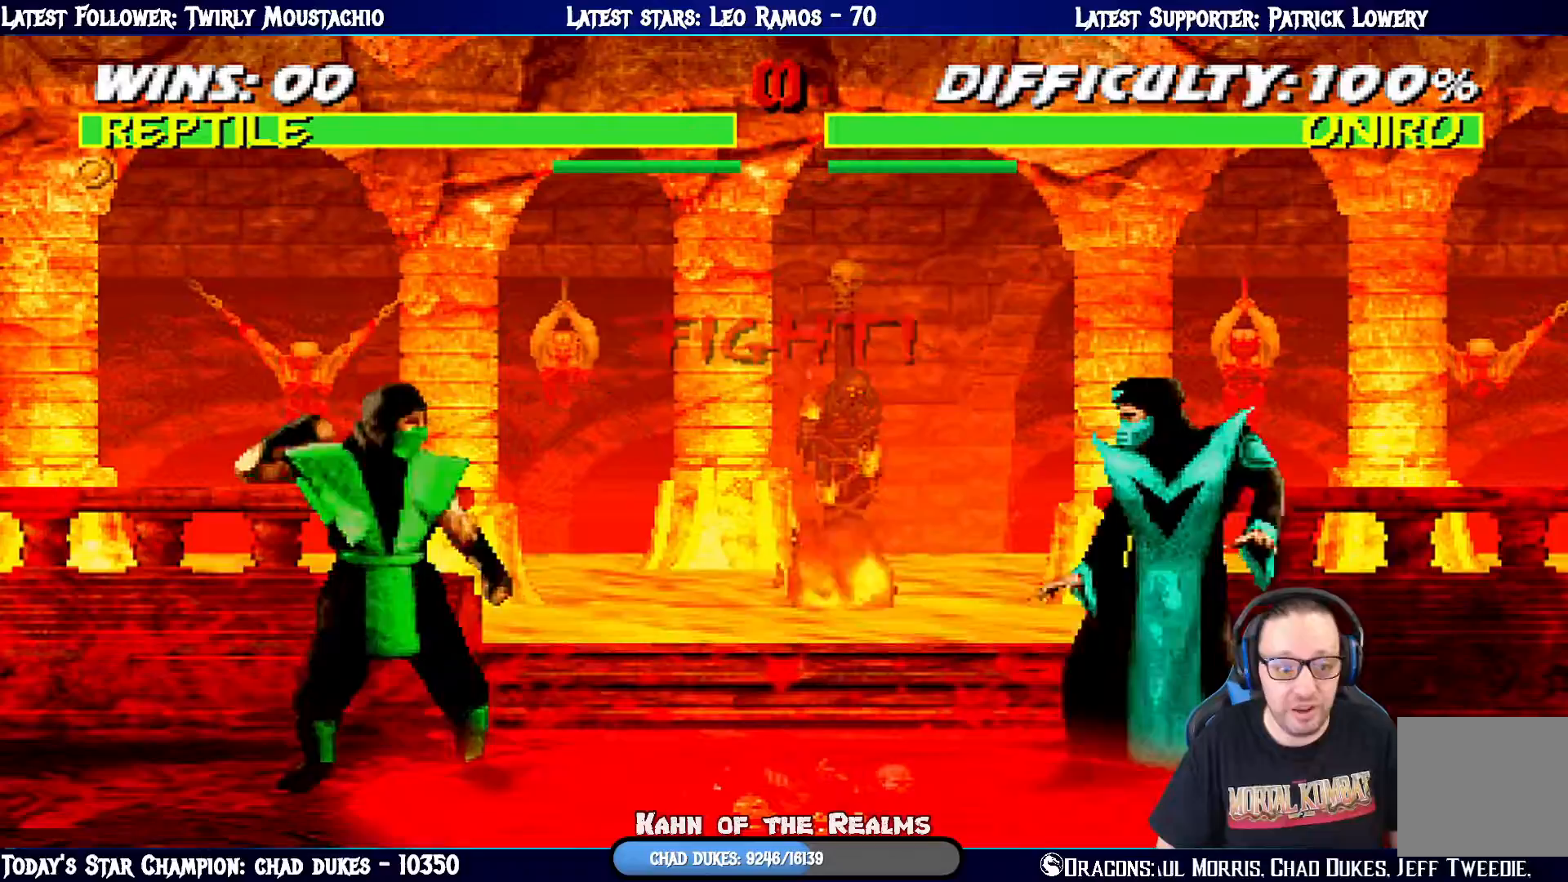
{"buttons": ["L1", "DPAD_UP", "DPAD_RIGHT"], "left_stick": "center", "right_stick": "center", "events": [[301, "L1", "down"], [367, "DPAD_RIGHT", "down"], [367, "DPAD_UP", "down"]]}
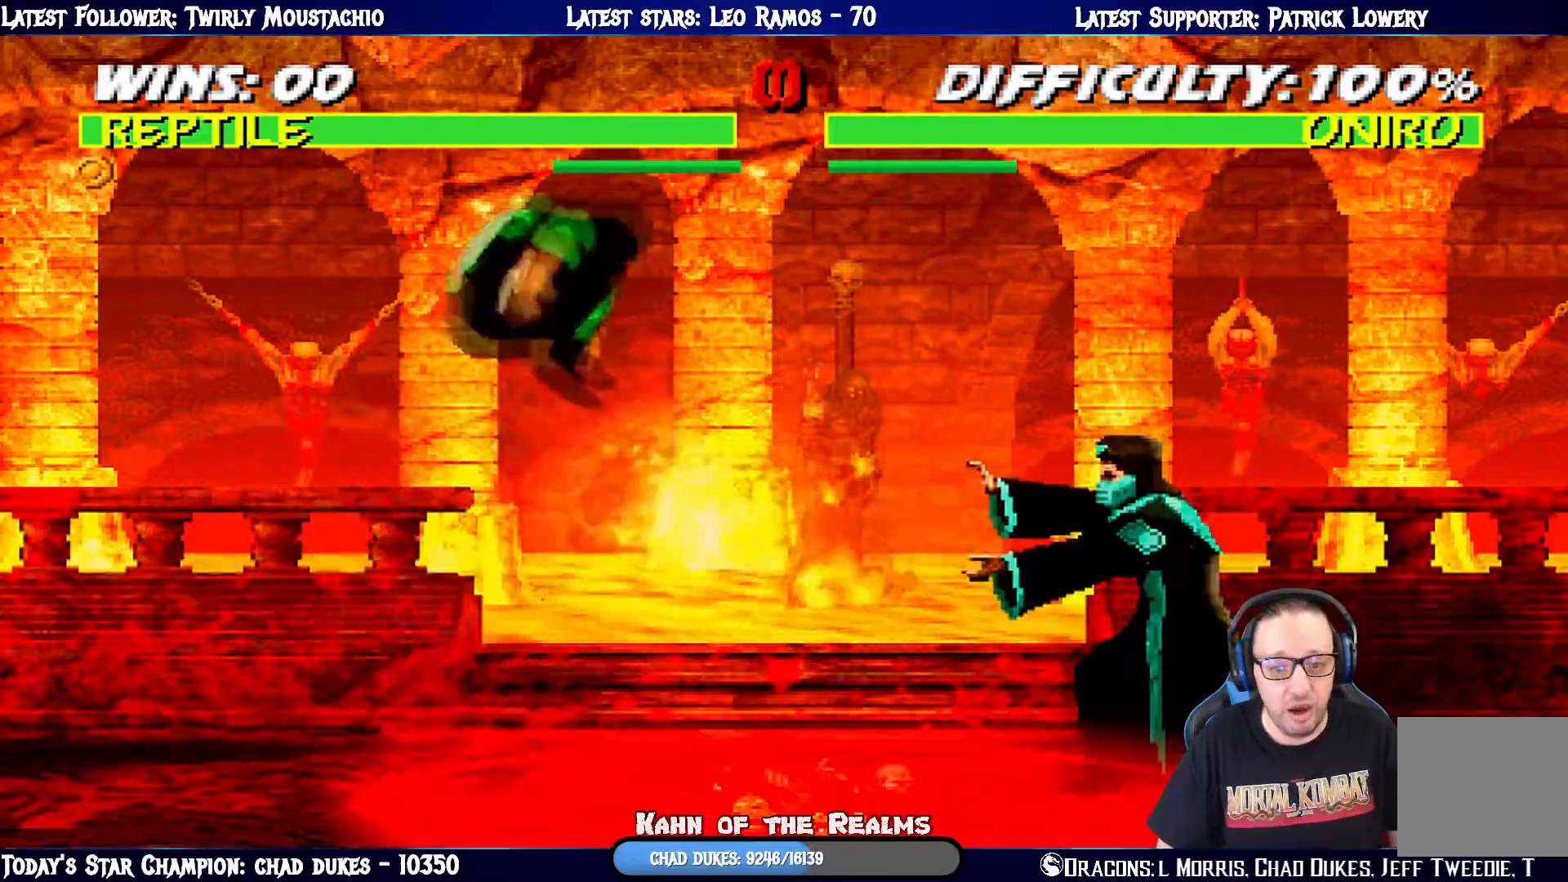
{"buttons": ["L1", "DPAD_DOWN"], "left_stick": "center", "right_stick": "center", "events": [[233, "DPAD_UP", "up"], [233, "SQUARE", "down"], [250, "DPAD_RIGHT", "up"], [300, "DPAD_DOWN", "down"], [350, "SQUARE", "up"], [434, "SQUARE", "down"], [500, "SQUARE", "up"]]}
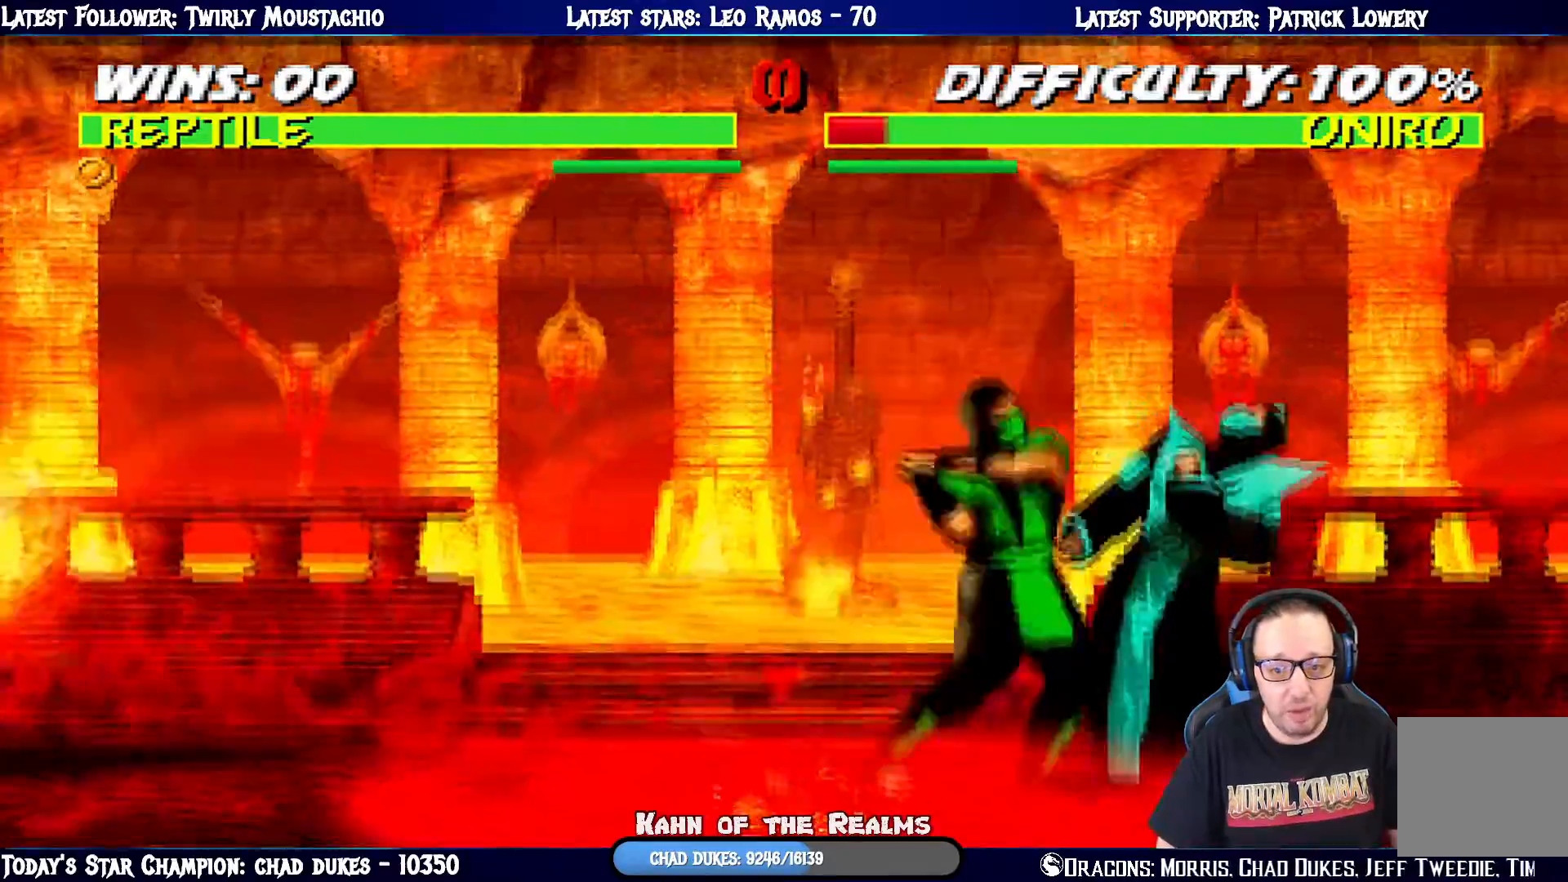
{"buttons": ["L1", "DPAD_DOWN"], "left_stick": "center", "right_stick": "center", "events": [[84, "SQUARE", "down"], [200, "CROSS", "down"], [200, "SQUARE", "up"], [317, "CROSS", "up"], [384, "CROSS", "down"], [467, "CROSS", "up"]]}
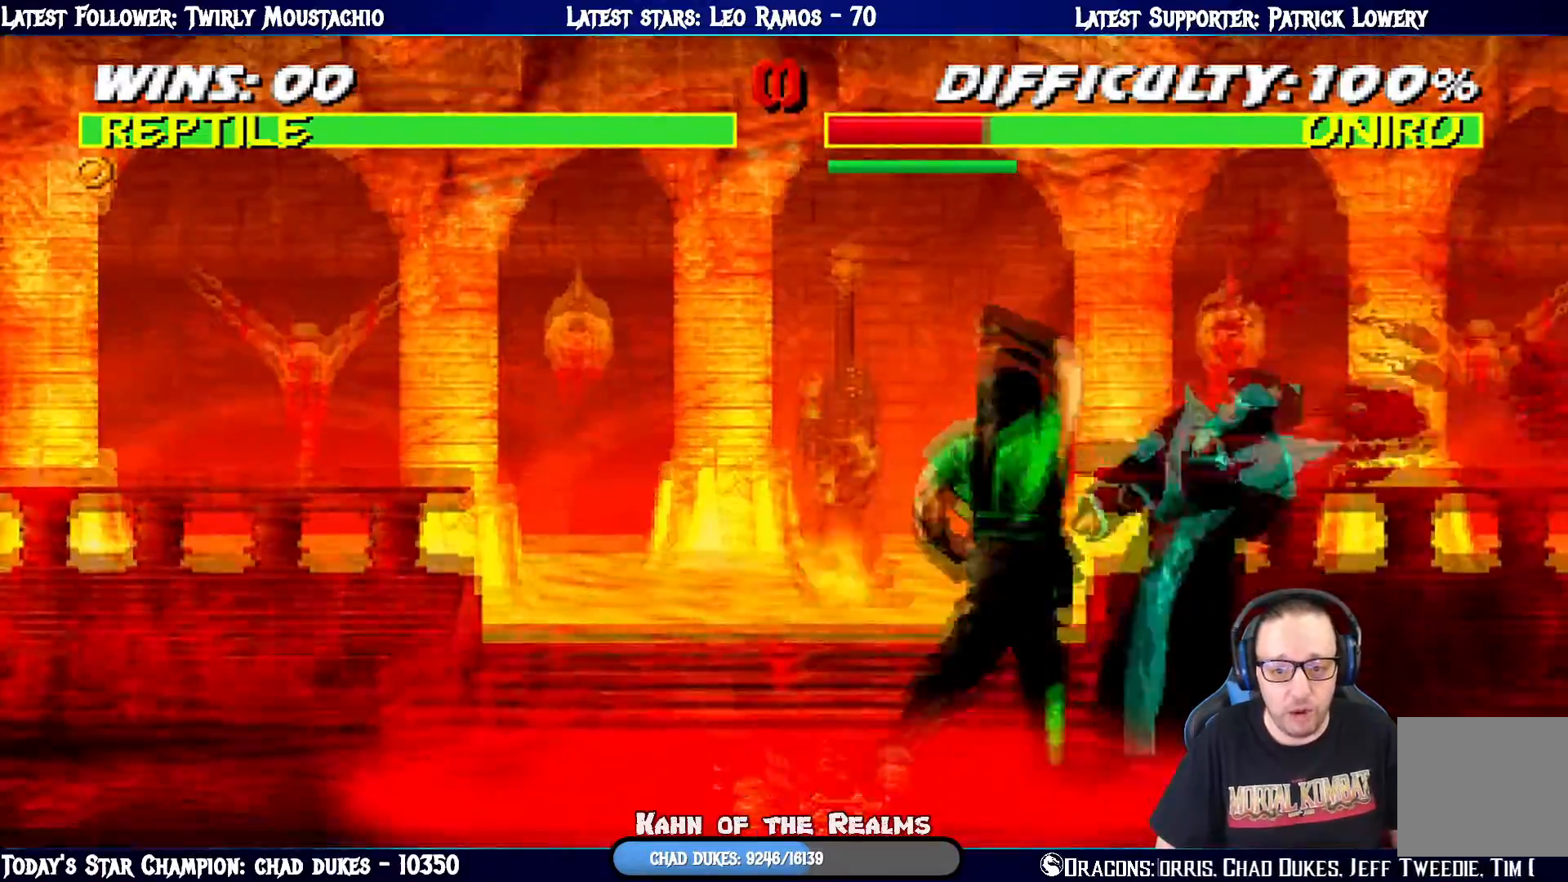
{"buttons": [], "left_stick": "center", "right_stick": "center", "events": [[33, "CROSS", "down"], [100, "DPAD_RIGHT", "down"], [150, "CROSS", "up"], [150, "DPAD_RIGHT", "up"], [167, "DPAD_DOWN", "up"], [250, "L1", "up"], [383, "DPAD_LEFT", "down"], [467, "DPAD_LEFT", "up"]]}
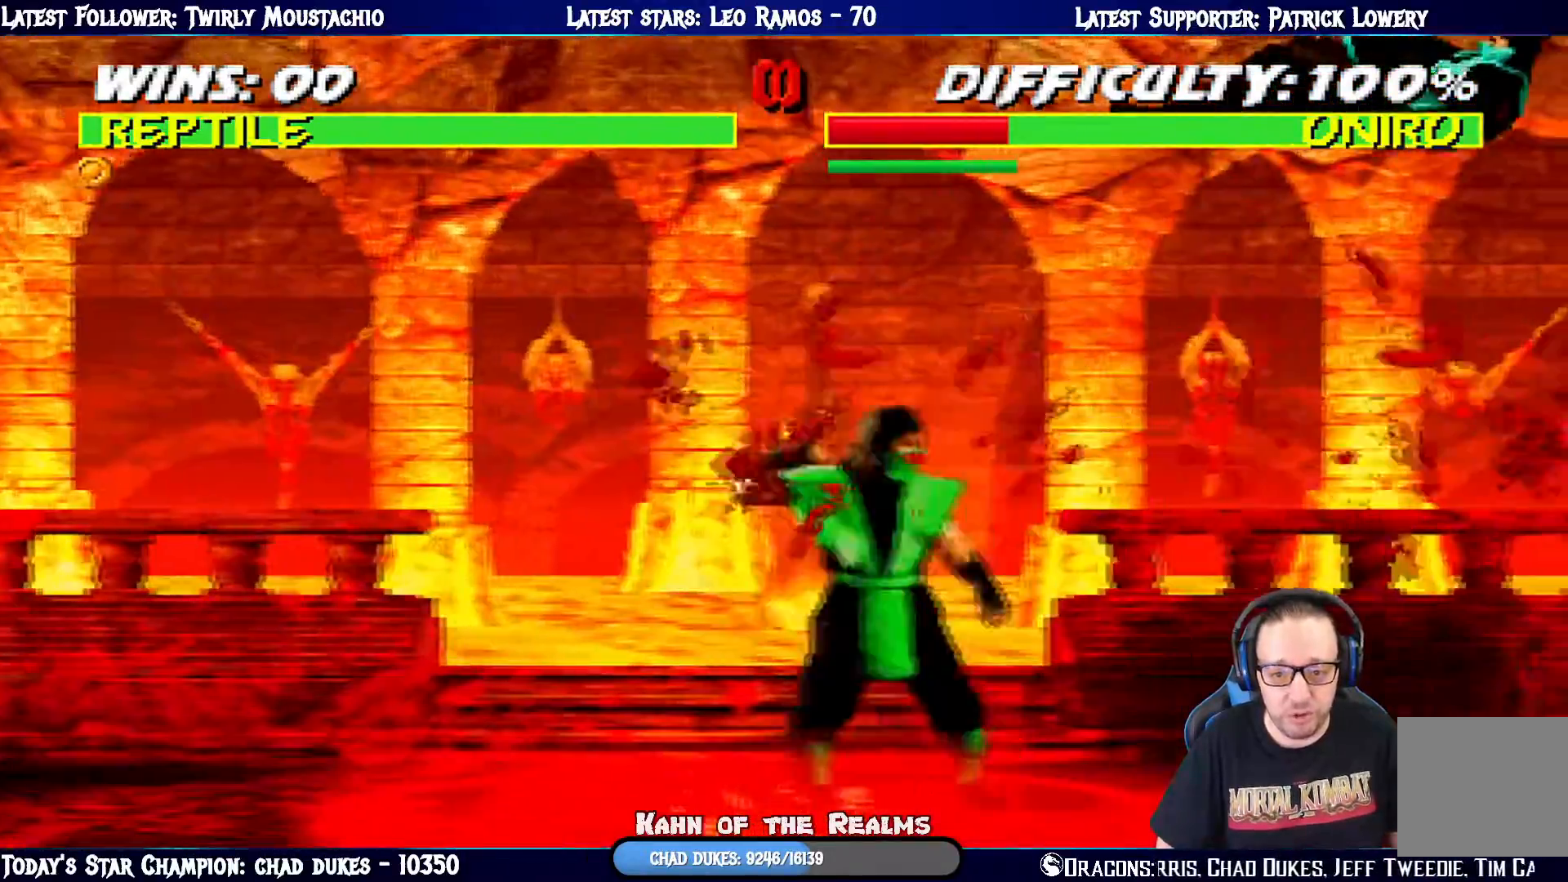
{"buttons": [], "left_stick": "center", "right_stick": "center", "events": [[17, "DPAD_LEFT", "down"], [67, "CROSS", "down"], [117, "DPAD_LEFT", "up"], [200, "CROSS", "up"], [251, "CROSS", "down"], [451, "CROSS", "up"]]}
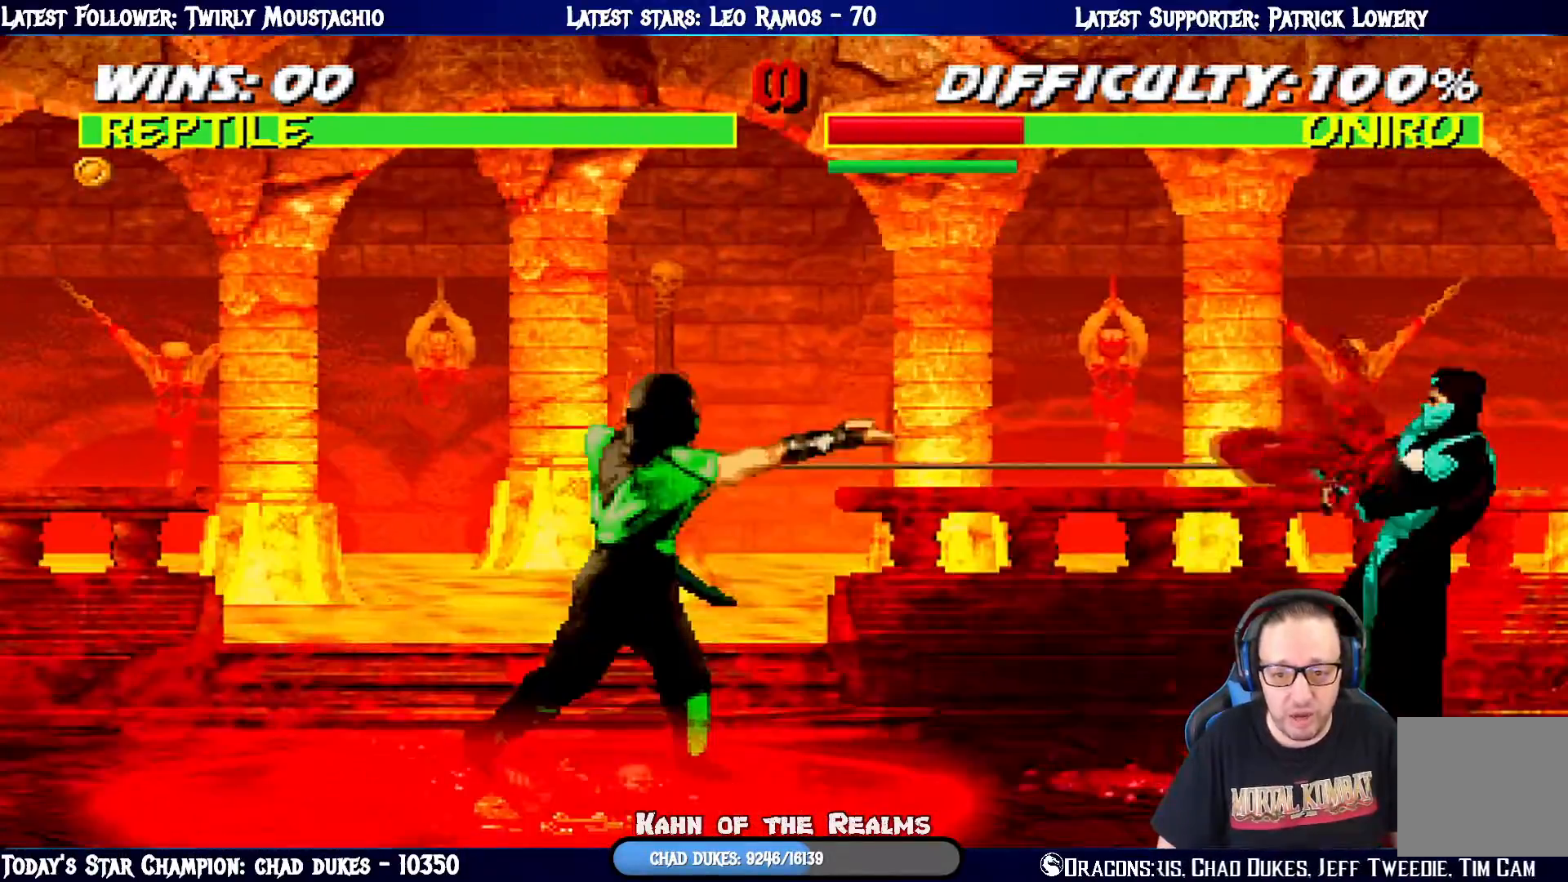
{"buttons": [], "left_stick": "center", "right_stick": "center", "events": []}
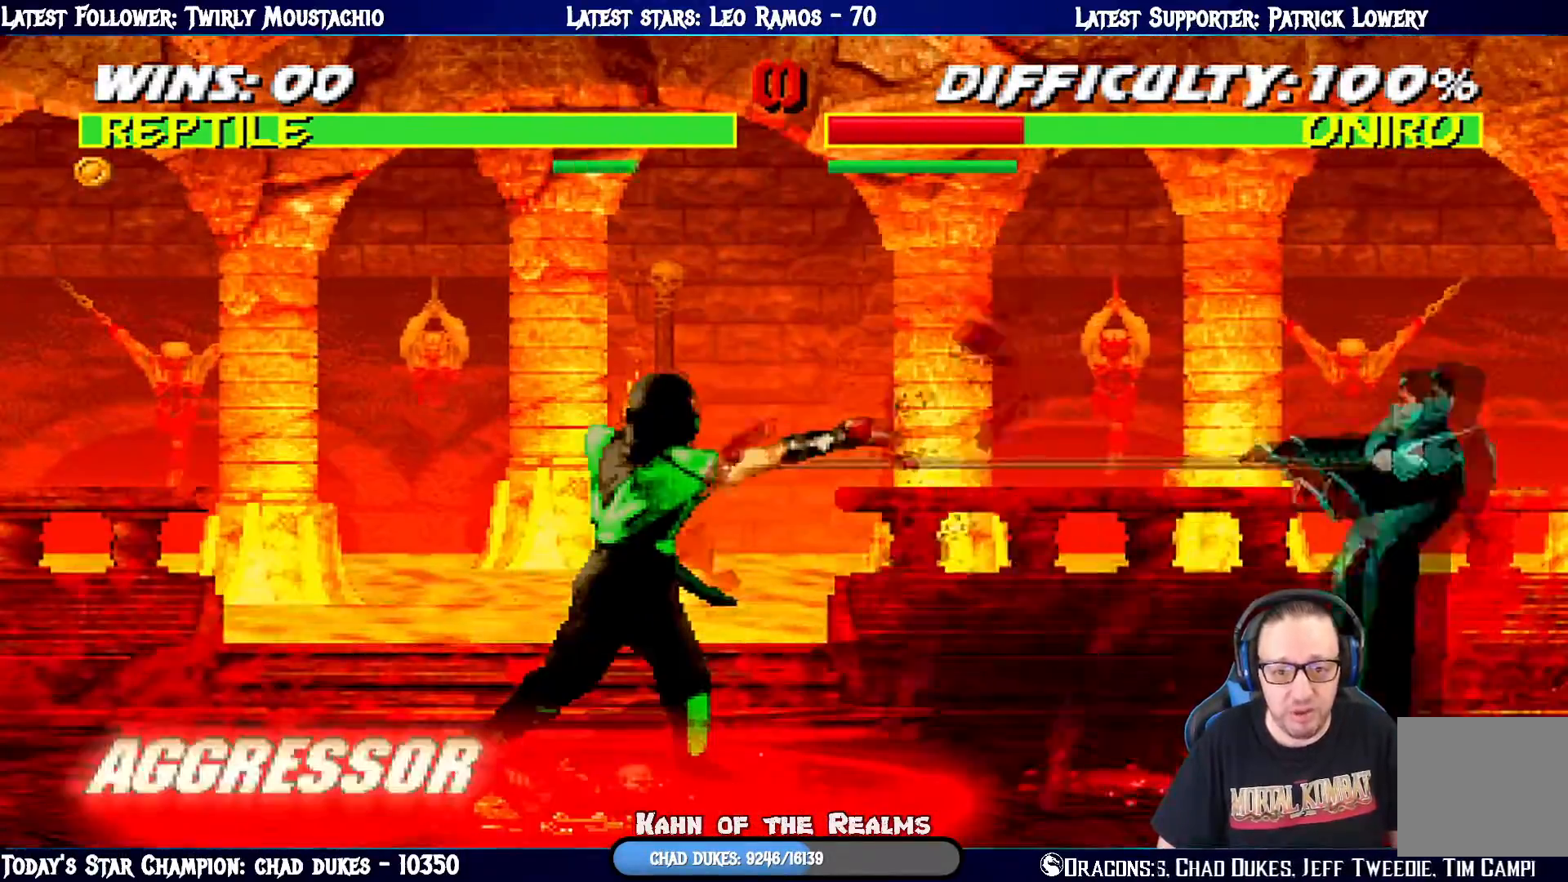
{"buttons": ["SQUARE", "L1", "DPAD_RIGHT"], "left_stick": "center", "right_stick": "center", "events": [[301, "L1", "down"], [317, "DPAD_RIGHT", "down"], [467, "SQUARE", "down"]]}
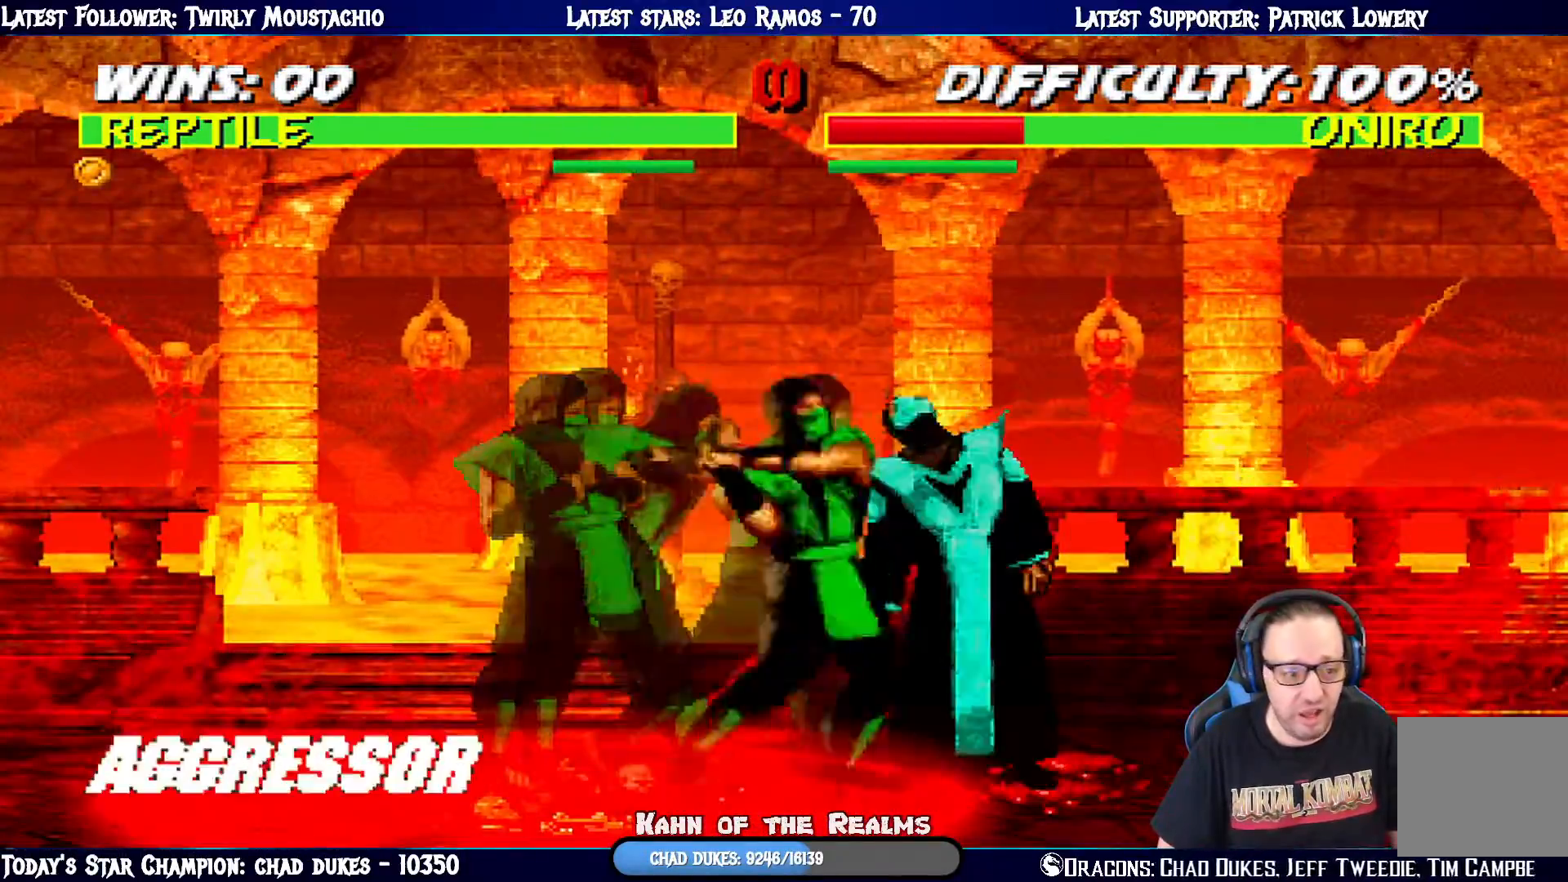
{"buttons": ["TRIANGLE", "L1", "DPAD_LEFT"], "left_stick": "center", "right_stick": "center", "events": [[50, "SQUARE", "up"], [133, "SQUARE", "down"], [183, "DPAD_DOWN", "down"], [217, "DPAD_DOWN", "up"], [217, "DPAD_LEFT", "down"], [233, "DPAD_RIGHT", "up"], [250, "SQUARE", "up"], [250, "TRIANGLE", "down"], [383, "TRIANGLE", "up"], [417, "TRIANGLE", "down"]]}
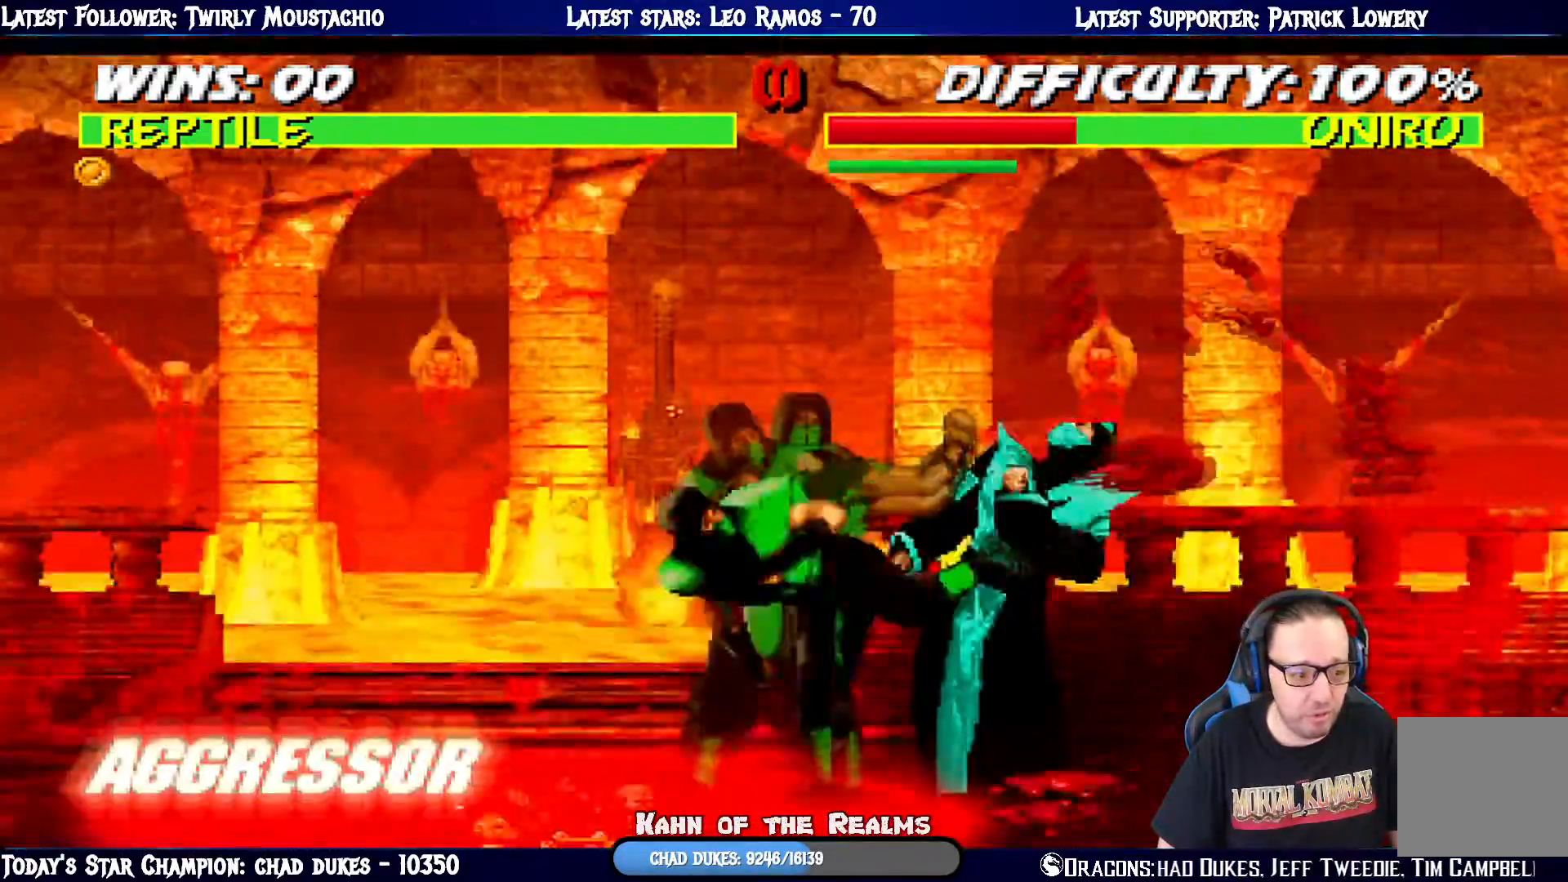
{"buttons": [], "left_stick": "center", "right_stick": "center", "events": [[67, "TRIANGLE", "up"], [100, "TRIANGLE", "down"], [251, "TRIANGLE", "up"], [301, "TRIANGLE", "down"], [434, "DPAD_LEFT", "up"], [501, "L1", "up"], [501, "TRIANGLE", "up"]]}
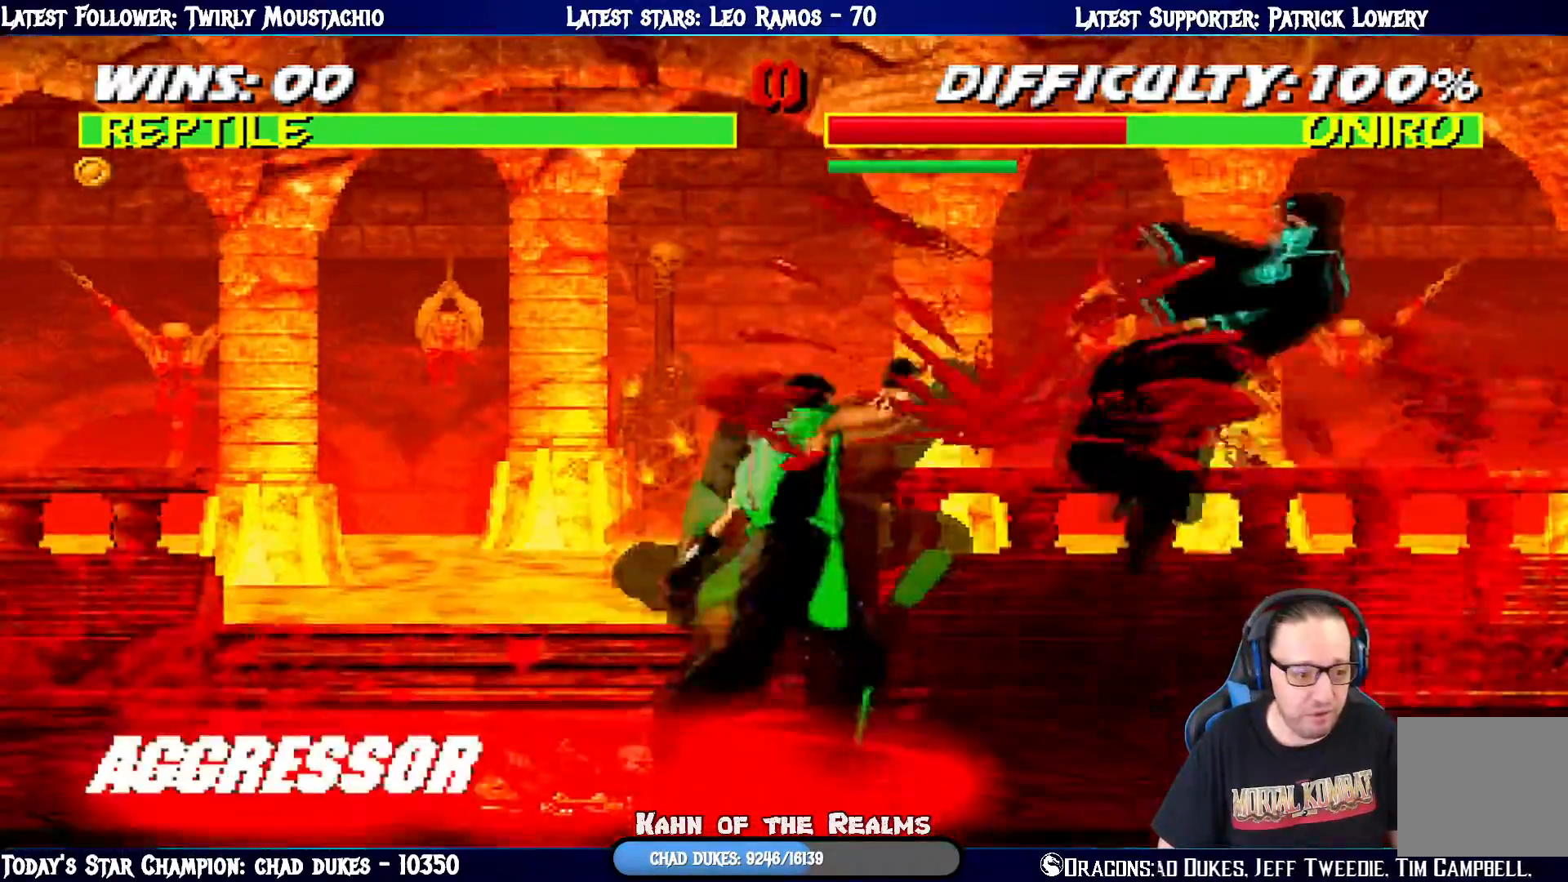
{"buttons": ["L1", "DPAD_UP", "DPAD_RIGHT"], "left_stick": "center", "right_stick": "center", "events": [[267, "DPAD_RIGHT", "down"], [300, "L1", "down"], [350, "DPAD_UP", "down"]]}
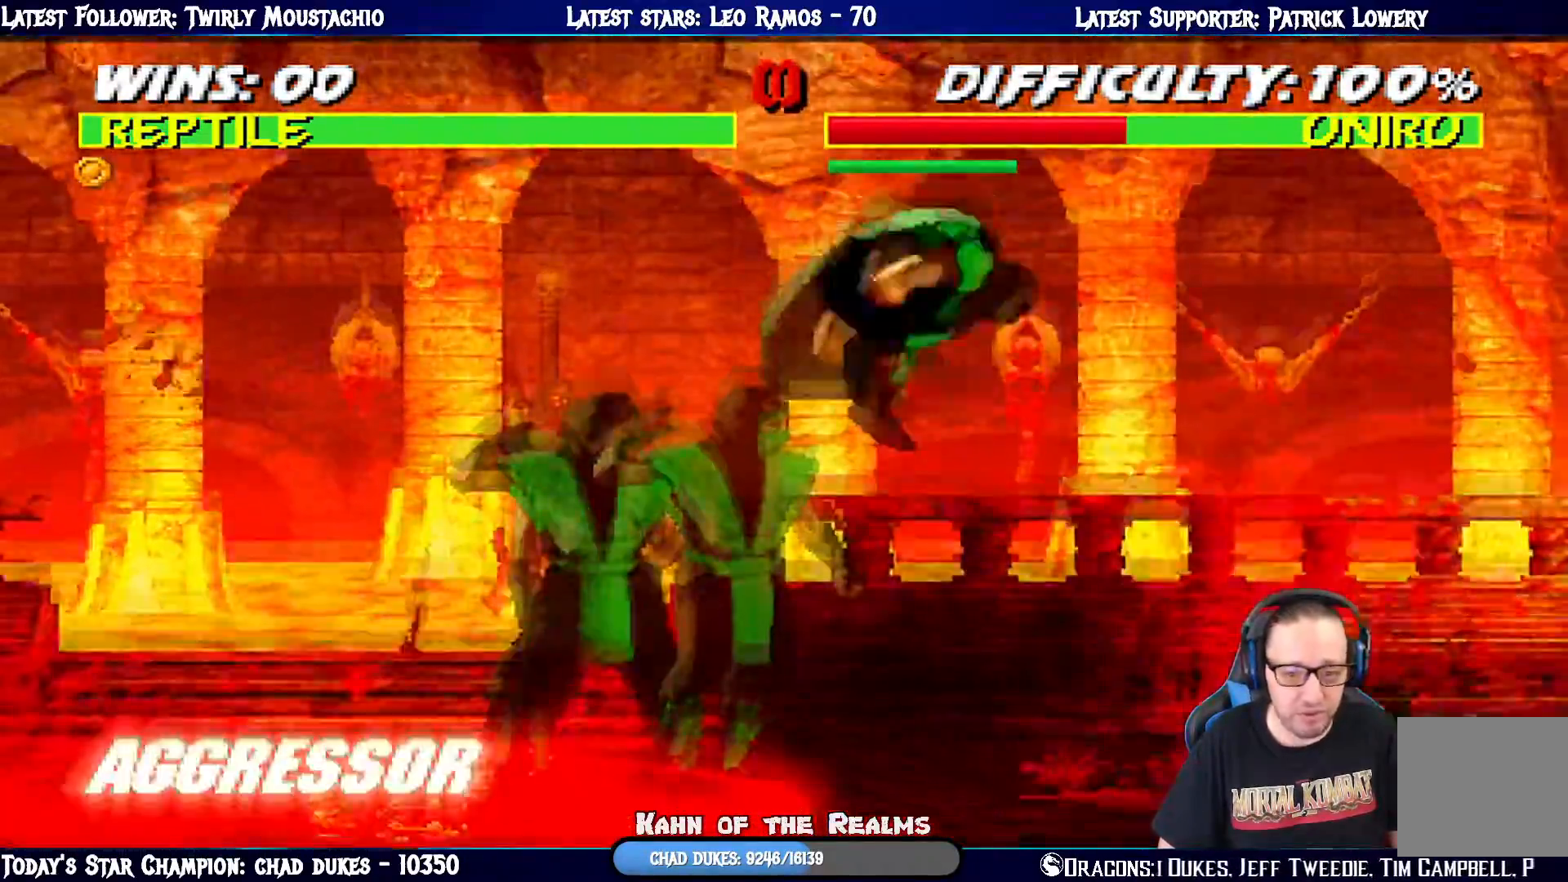
{"buttons": [], "left_stick": "center", "right_stick": "center"}
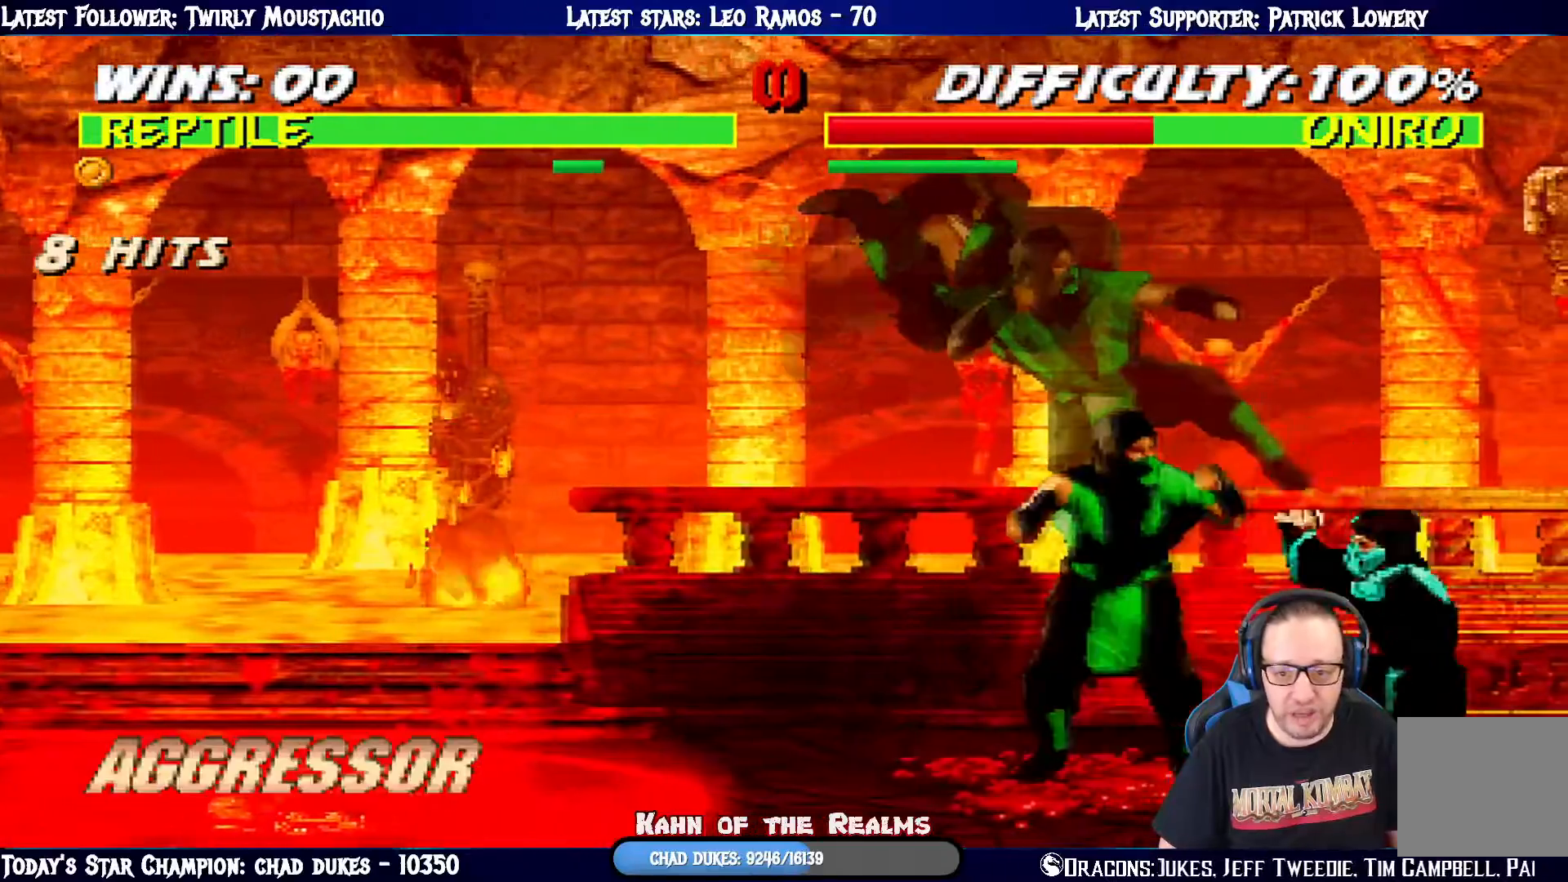
{"buttons": [], "left_stick": "center", "right_stick": "center", "events": [[16, "SQUARE", "down"], [100, "DPAD_LEFT", "down"], [100, "SQUARE", "up"], [167, "SQUARE", "down"], [233, "DPAD_LEFT", "up"], [300, "SQUARE", "up"], [350, "DPAD_RIGHT", "down"], [434, "DPAD_RIGHT", "up"]]}
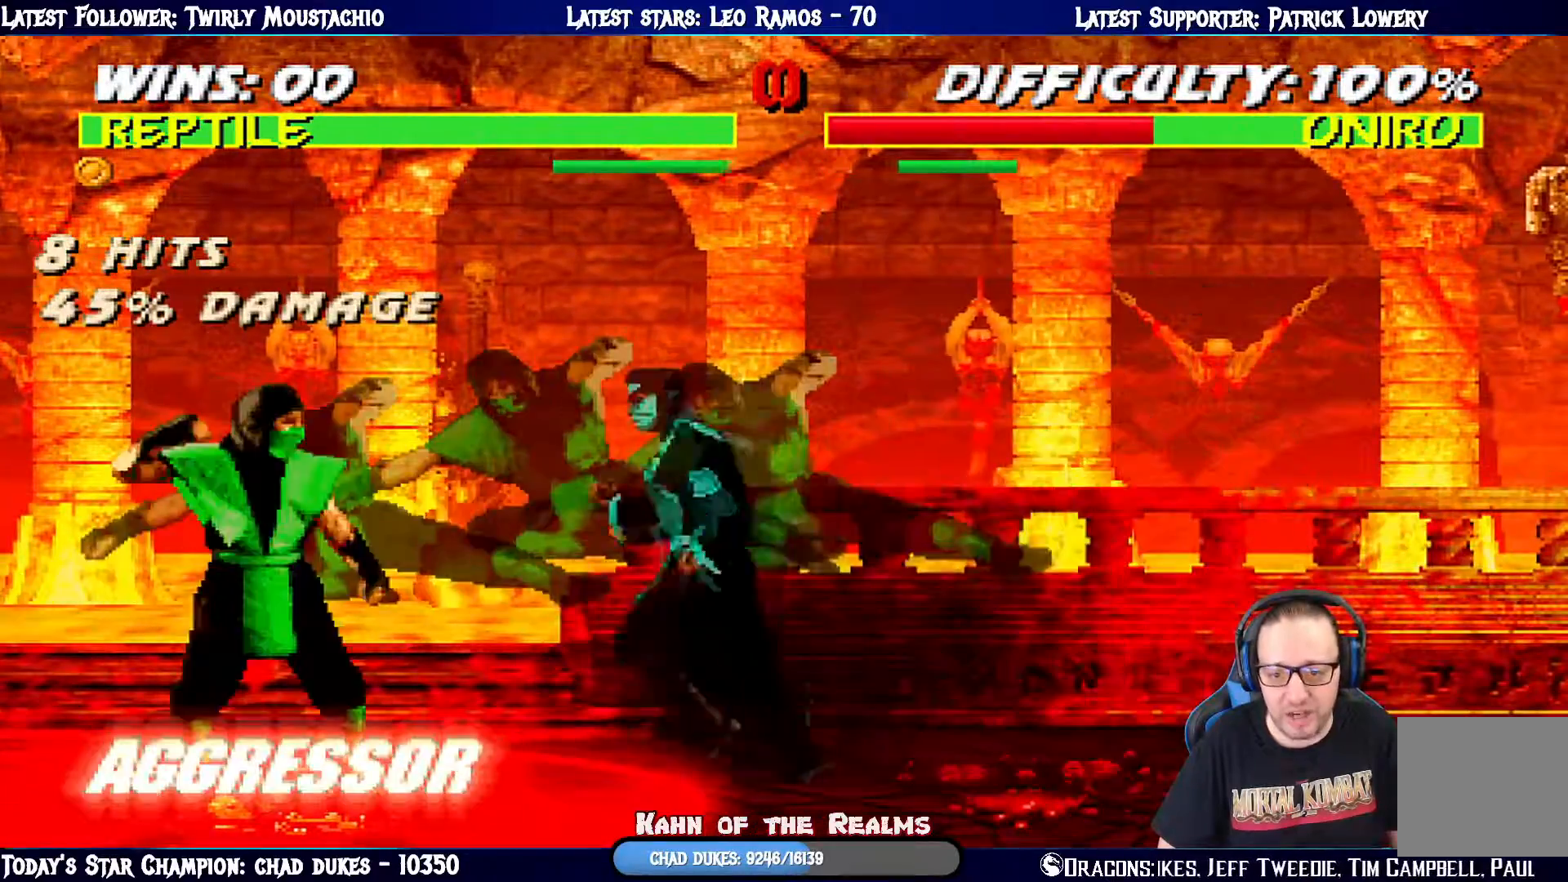
{"buttons": ["L1", "R1", "DPAD_DOWN"], "left_stick": "center", "right_stick": "center", "events": [[34, "R1", "down"], [84, "DPAD_LEFT", "down"], [117, "L1", "down"], [134, "DPAD_UP", "down"], [284, "DPAD_UP", "up"], [301, "DPAD_DOWN", "down"], [301, "DPAD_LEFT", "up"]]}
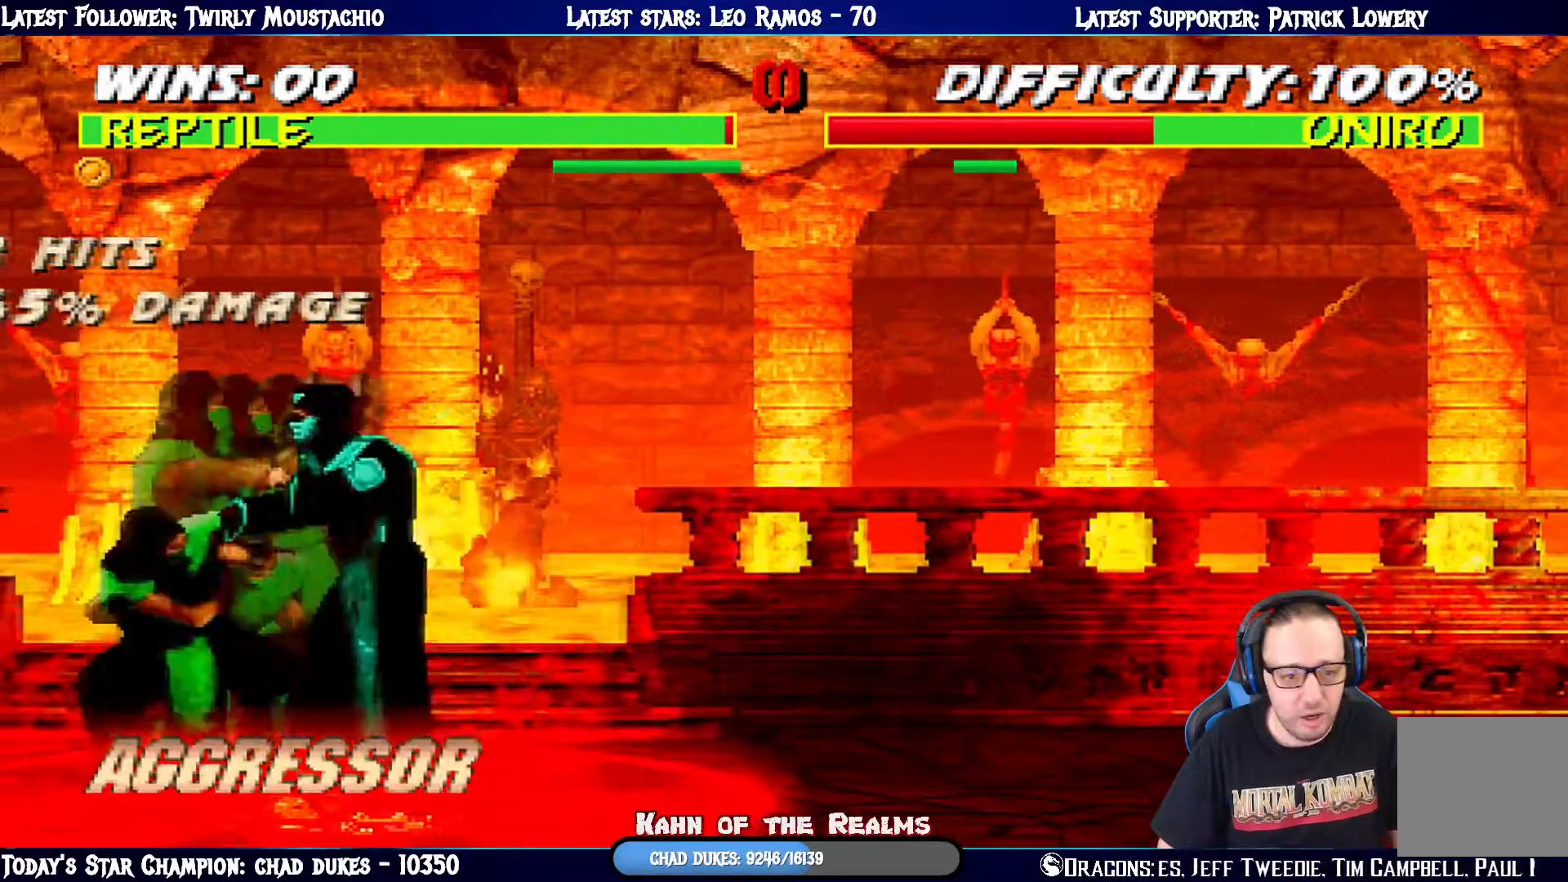
{"buttons": ["R1"], "left_stick": "center", "right_stick": "center", "events": [[434, "DPAD_DOWN", "up"], [500, "L1", "up"]]}
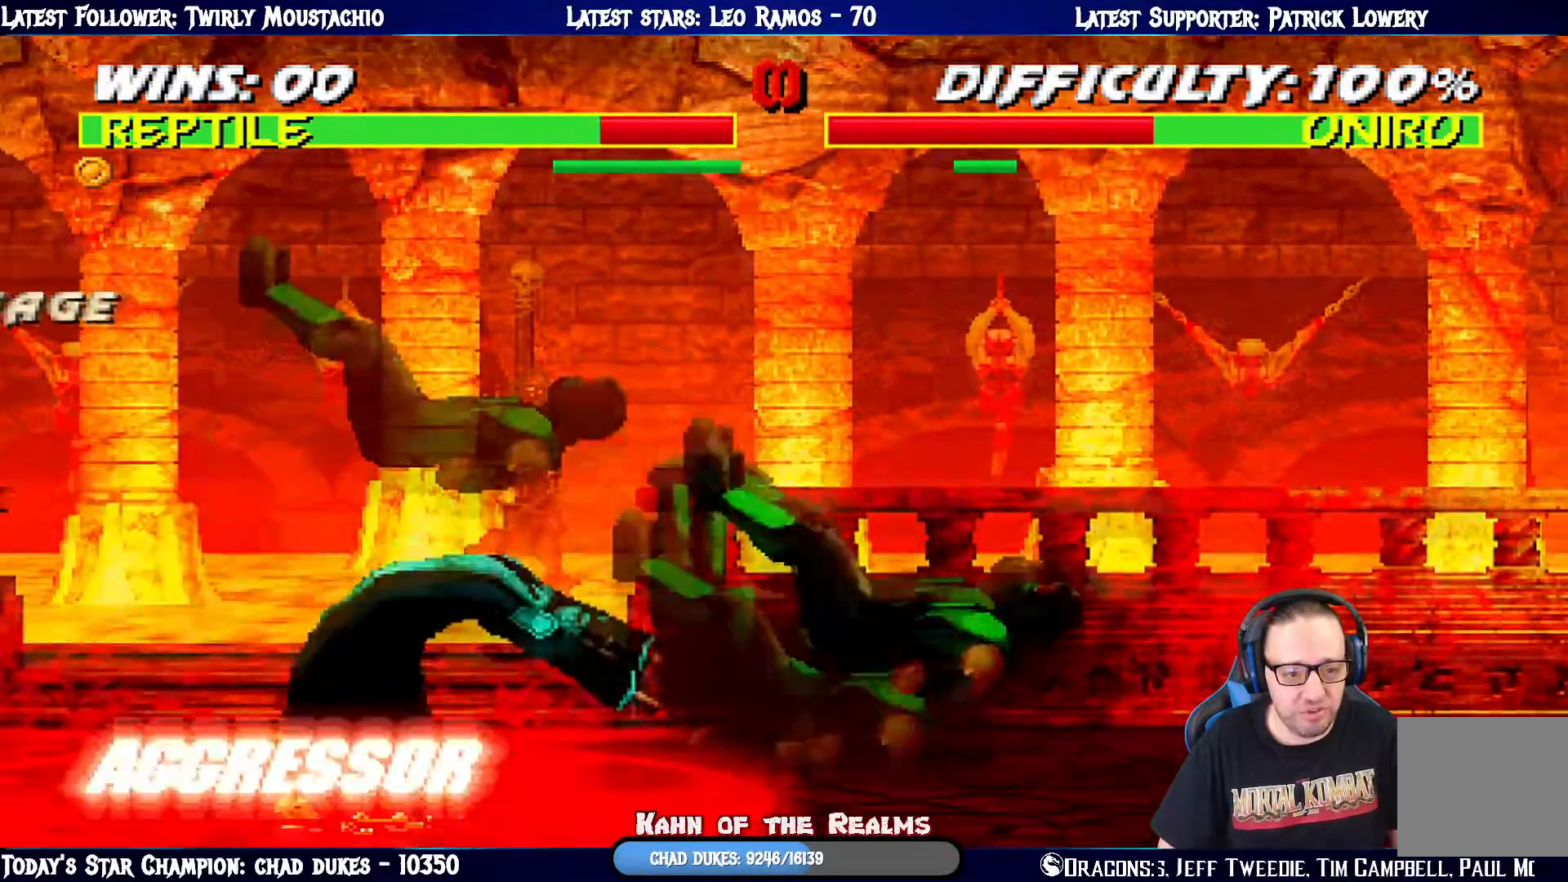
{"buttons": ["L1", "R1", "DPAD_DOWN", "DPAD_RIGHT"], "left_stick": "center", "right_stick": "center", "events": [[34, "R1", "up"], [200, "R1", "down"], [251, "DPAD_RIGHT", "down"], [251, "L1", "down"], [284, "DPAD_DOWN", "down"]]}
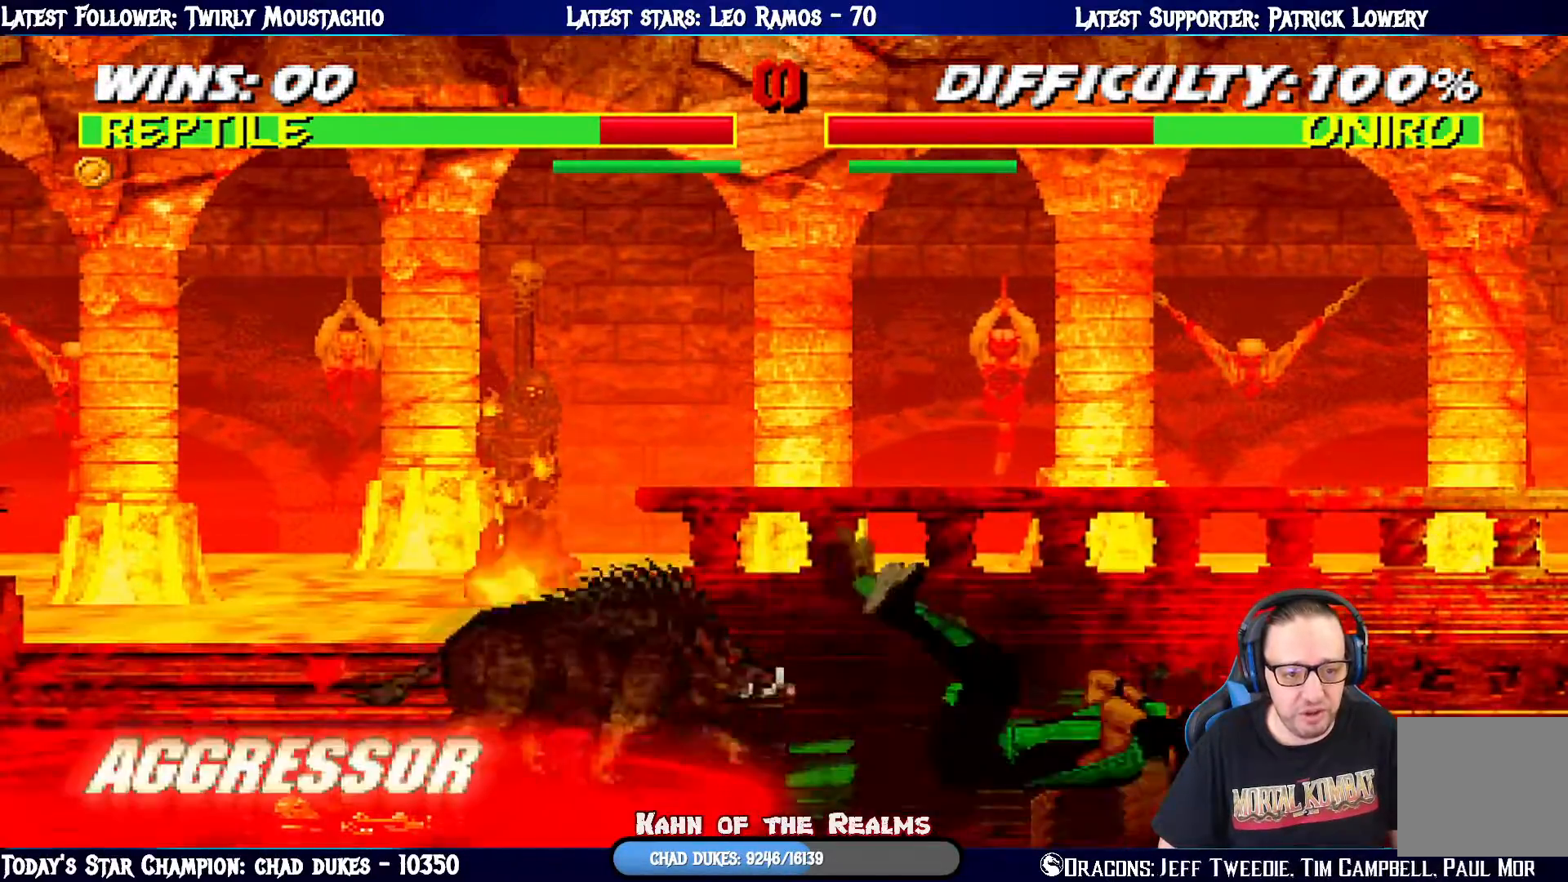
{"buttons": ["L1", "R1", "DPAD_DOWN", "DPAD_RIGHT"], "left_stick": "center", "right_stick": "center", "events": [[417, "DPAD_DOWN", "up"], [450, "DPAD_DOWN", "down"]]}